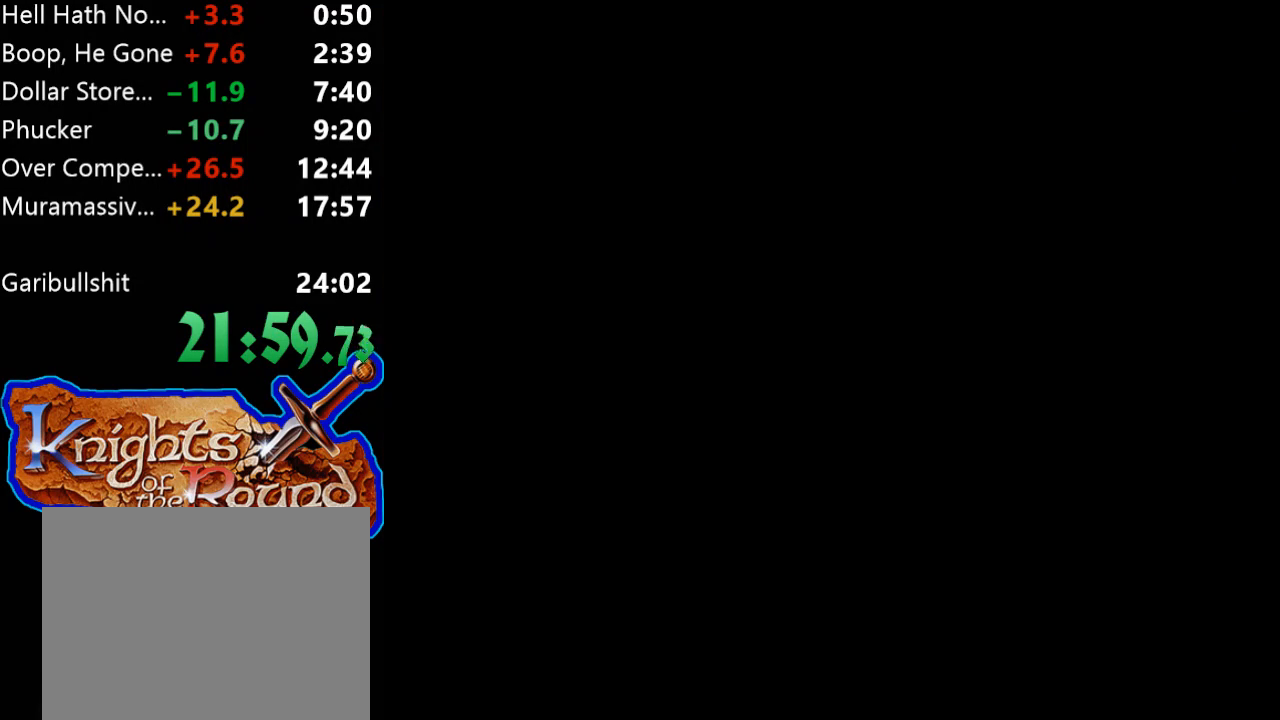
Gameplay with a controller (Xbox layout); each line is a JSON object with the inputs held at the frame after it. "events" lists button and stick changes between this image and that frame as [ms after this image, input, new state], when the widget could be followed in between. Not read: L3 R3 left_stick right_stick.
{"buttons": ["DPAD_RIGHT"], "events": [[233, "DPAD_RIGHT", "down"]]}
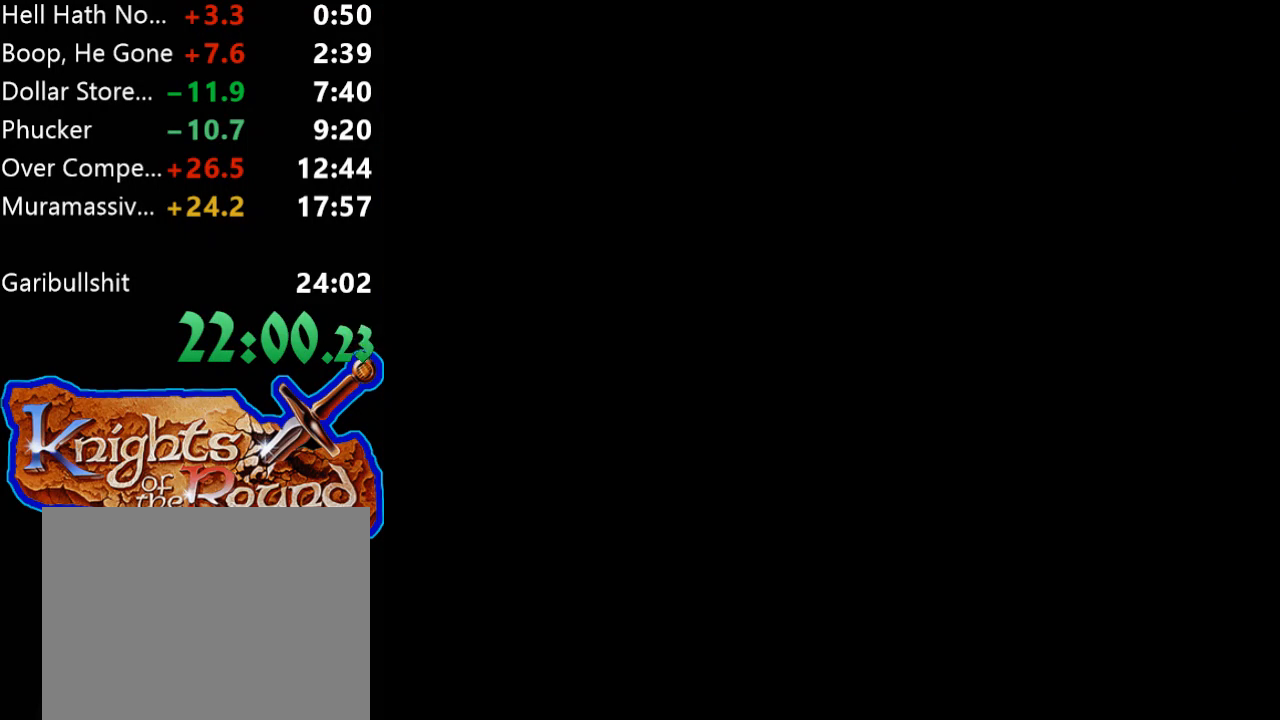
{"buttons": ["DPAD_RIGHT"], "events": []}
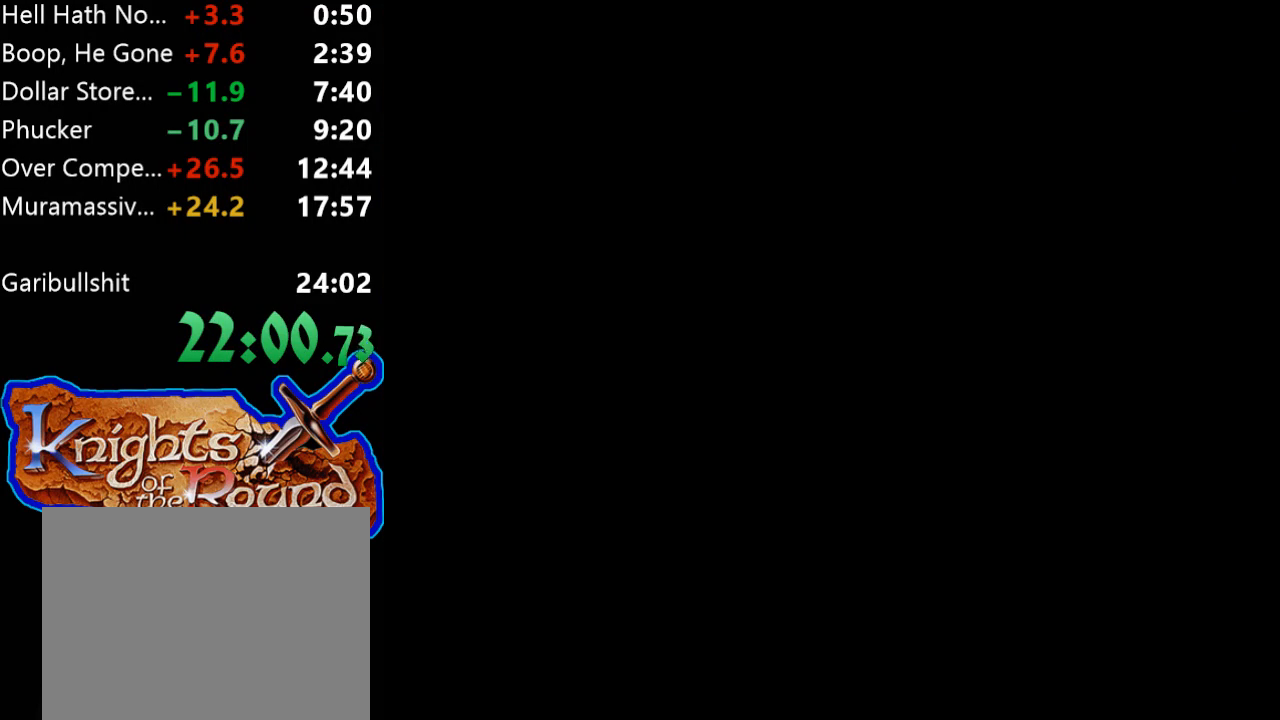
{"buttons": ["DPAD_RIGHT"], "events": []}
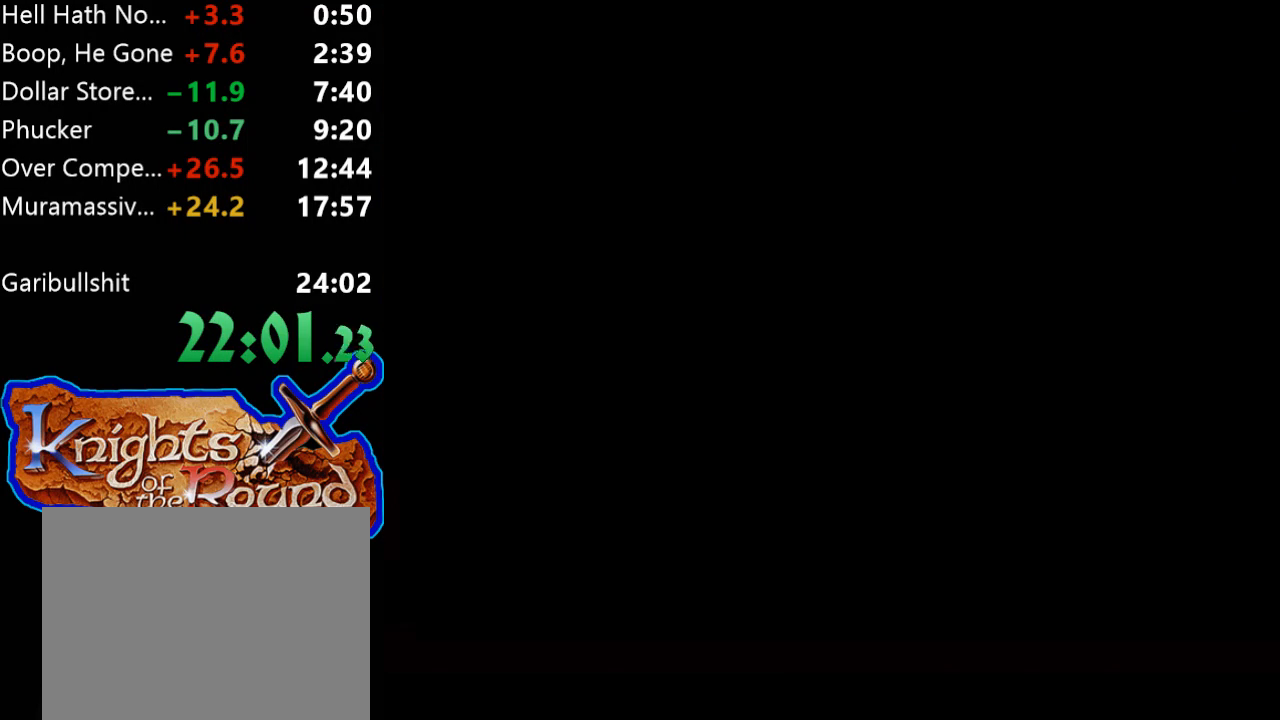
{"buttons": ["DPAD_RIGHT"], "events": []}
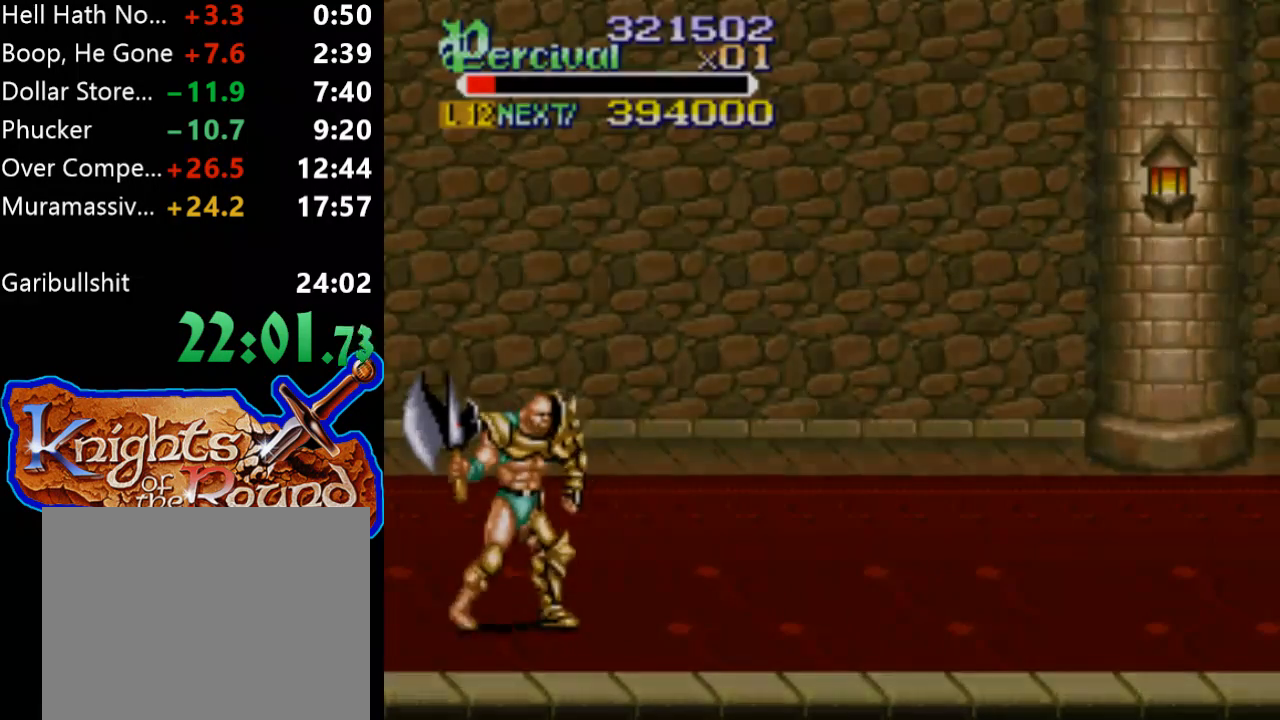
{"buttons": ["DPAD_RIGHT"], "events": []}
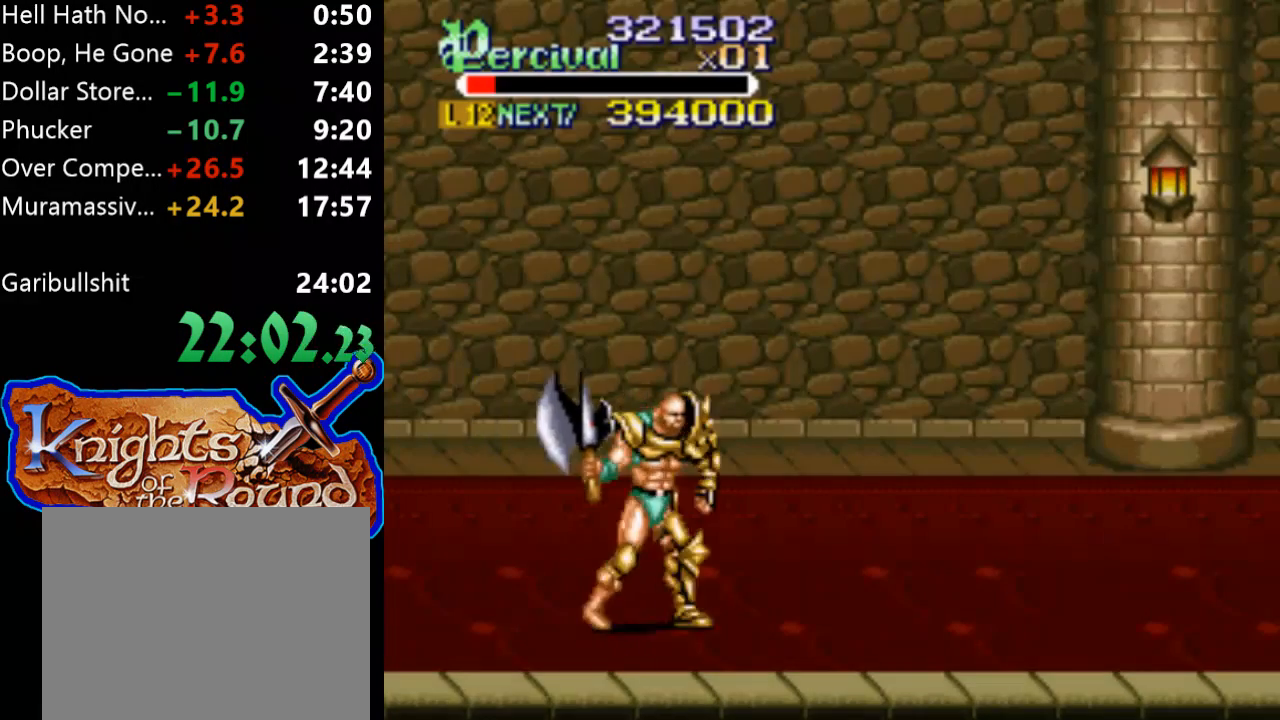
{"buttons": ["DPAD_RIGHT"], "events": []}
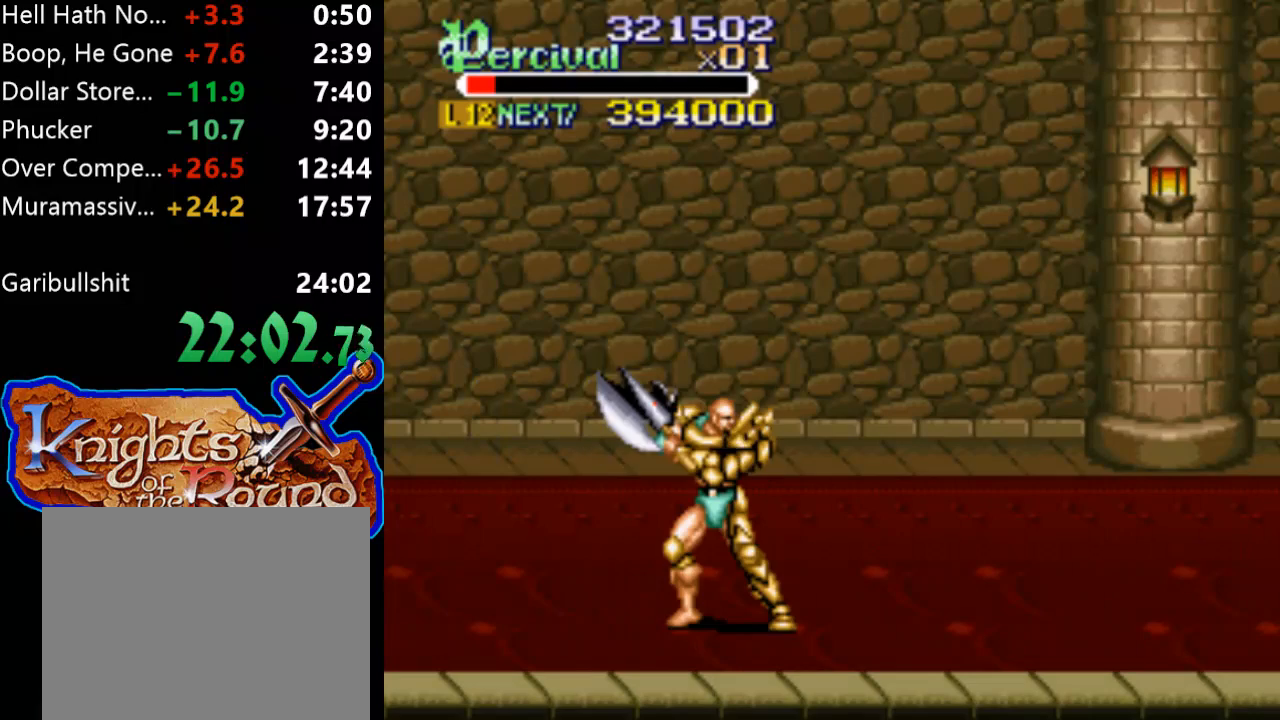
{"buttons": ["DPAD_RIGHT"], "events": [[200, "DPAD_RIGHT", "up"], [333, "DPAD_RIGHT", "down"], [400, "DPAD_RIGHT", "up"], [500, "DPAD_RIGHT", "down"]]}
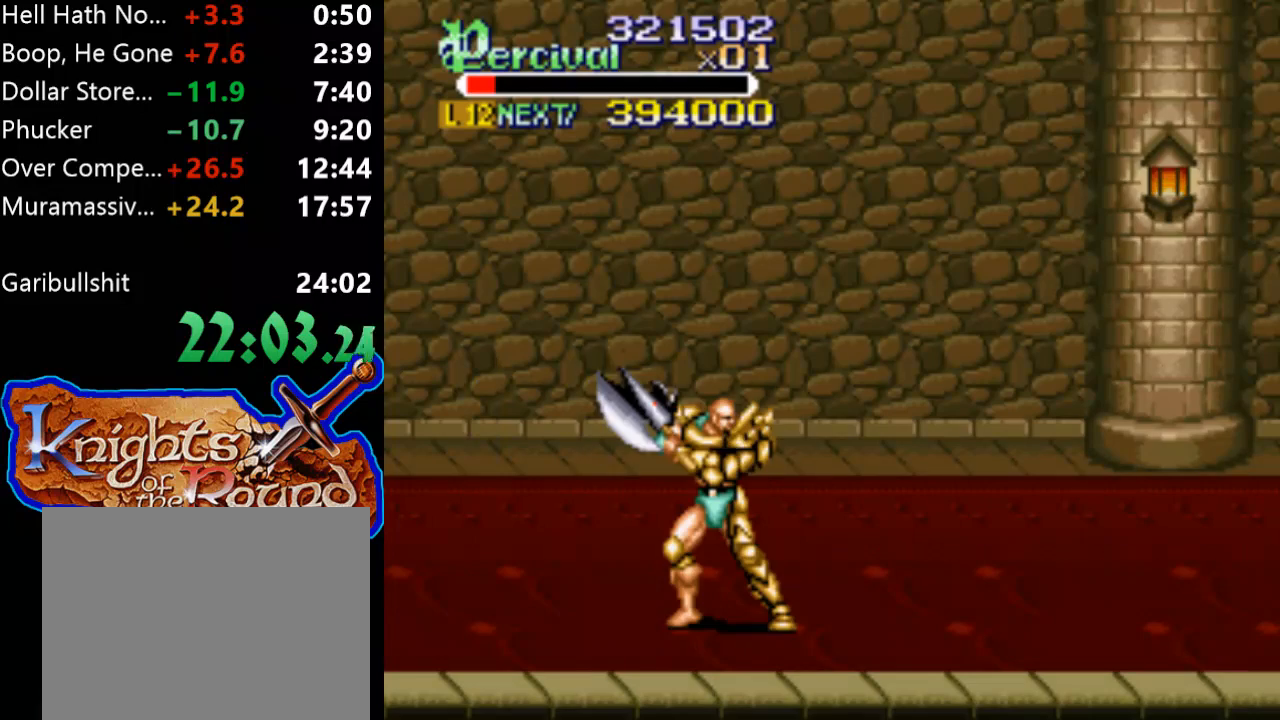
{"buttons": ["DPAD_RIGHT"], "events": [[400, "DPAD_RIGHT", "up"], [500, "DPAD_RIGHT", "down"]]}
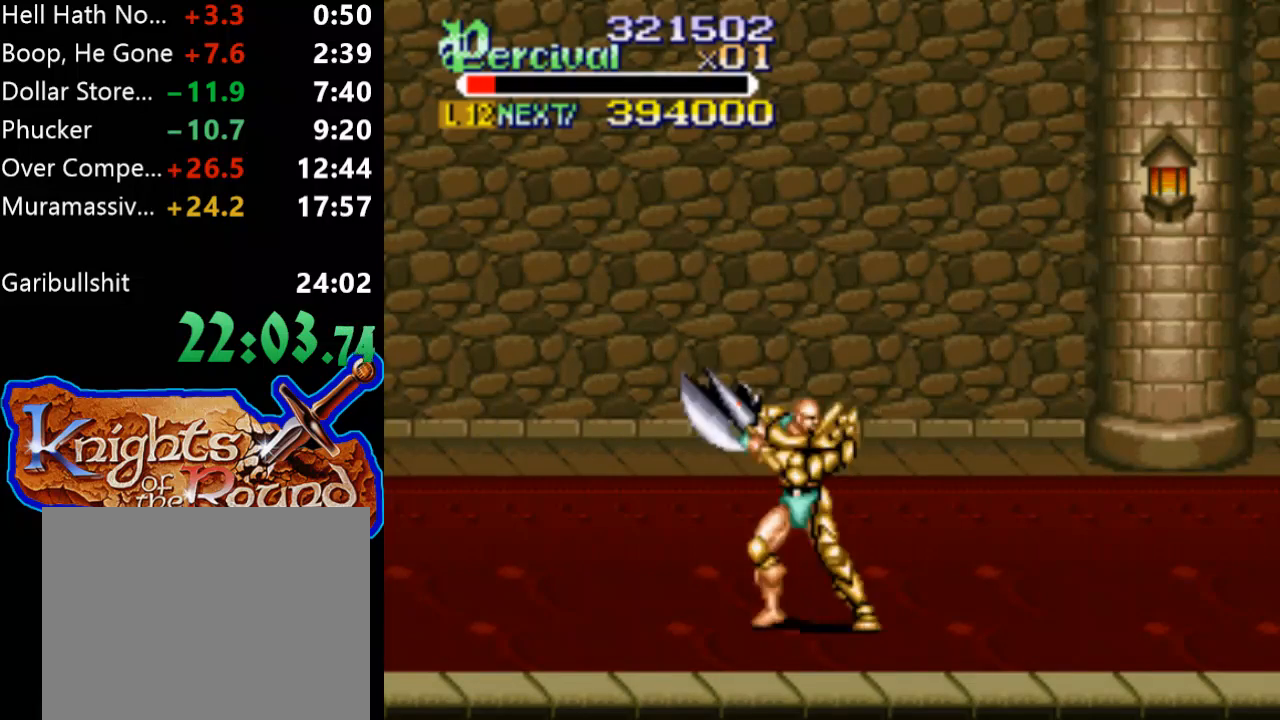
{"buttons": ["DPAD_RIGHT"], "events": [[33, "DPAD_RIGHT", "up"], [133, "DPAD_RIGHT", "down"]]}
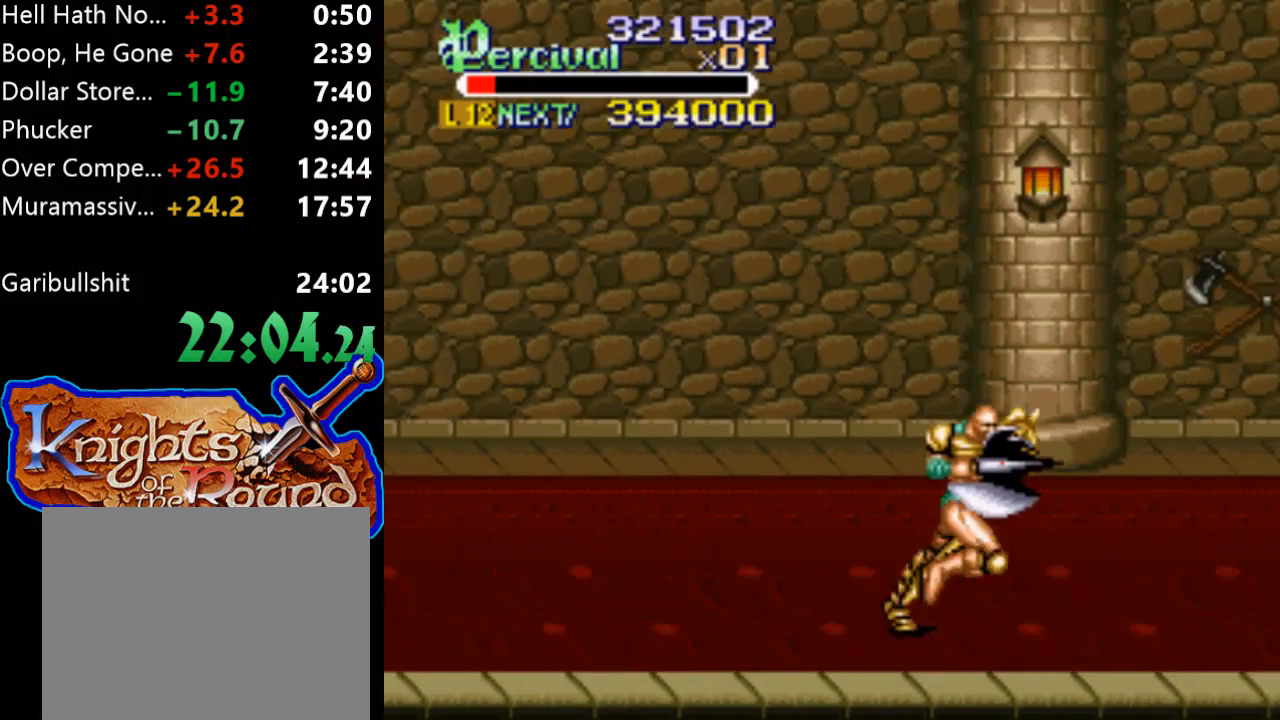
{"buttons": ["DPAD_RIGHT"], "events": [[133, "DPAD_RIGHT", "up"], [267, "DPAD_RIGHT", "down"], [300, "DPAD_RIGHT", "up"], [433, "DPAD_RIGHT", "down"]]}
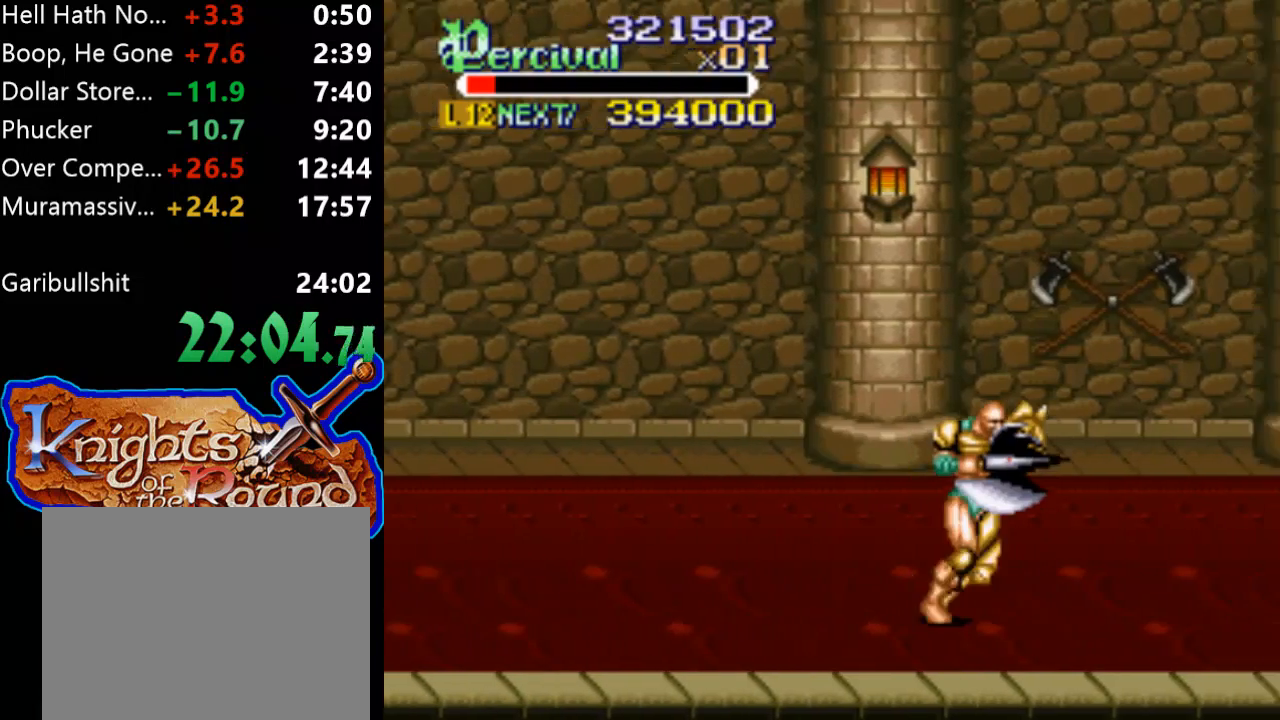
{"buttons": [], "events": [[433, "DPAD_RIGHT", "up"]]}
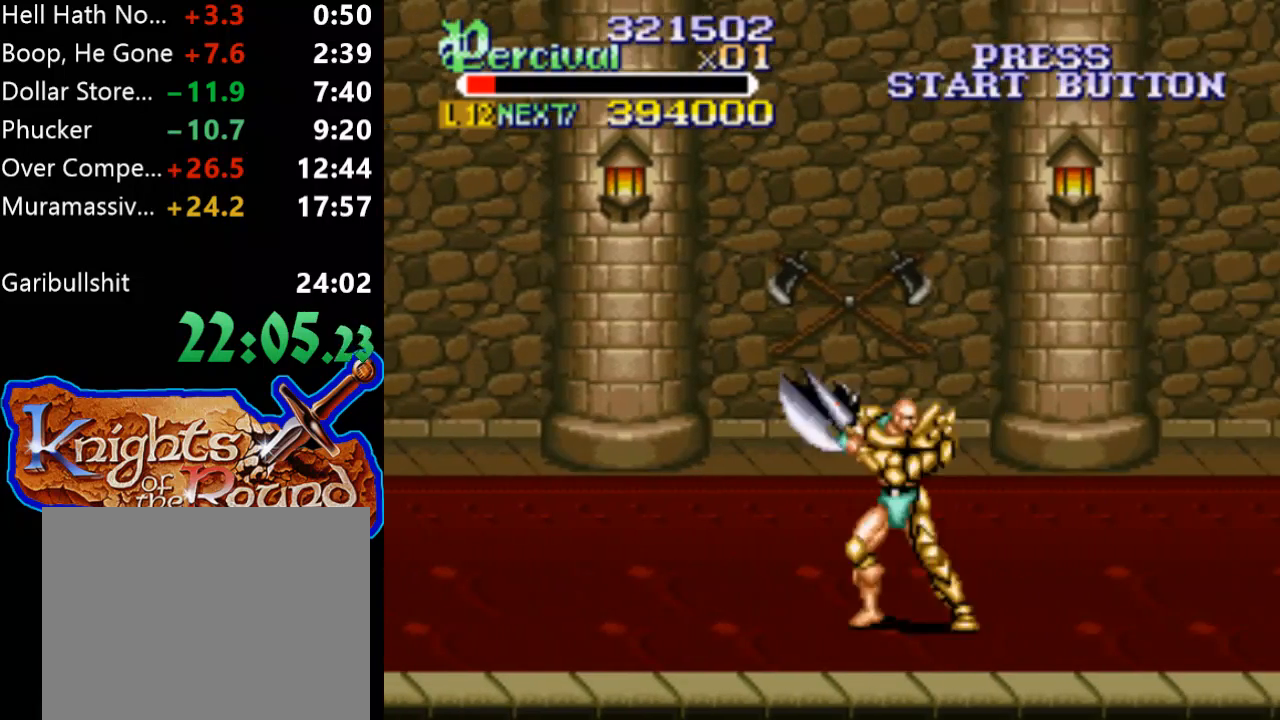
{"buttons": ["DPAD_RIGHT"], "events": [[67, "DPAD_RIGHT", "down"], [133, "DPAD_RIGHT", "up"], [200, "DPAD_RIGHT", "down"]]}
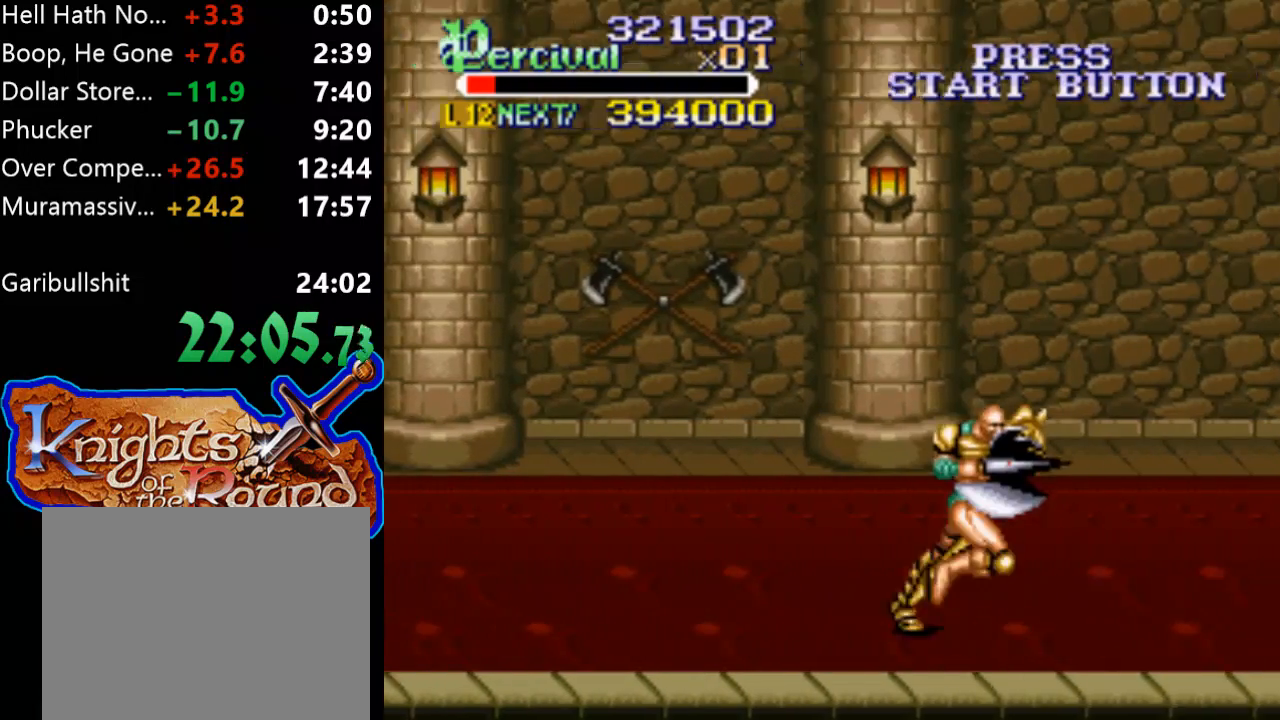
{"buttons": ["DPAD_RIGHT"], "events": [[167, "DPAD_RIGHT", "up"], [300, "DPAD_RIGHT", "down"], [367, "DPAD_RIGHT", "up"], [433, "DPAD_RIGHT", "down"]]}
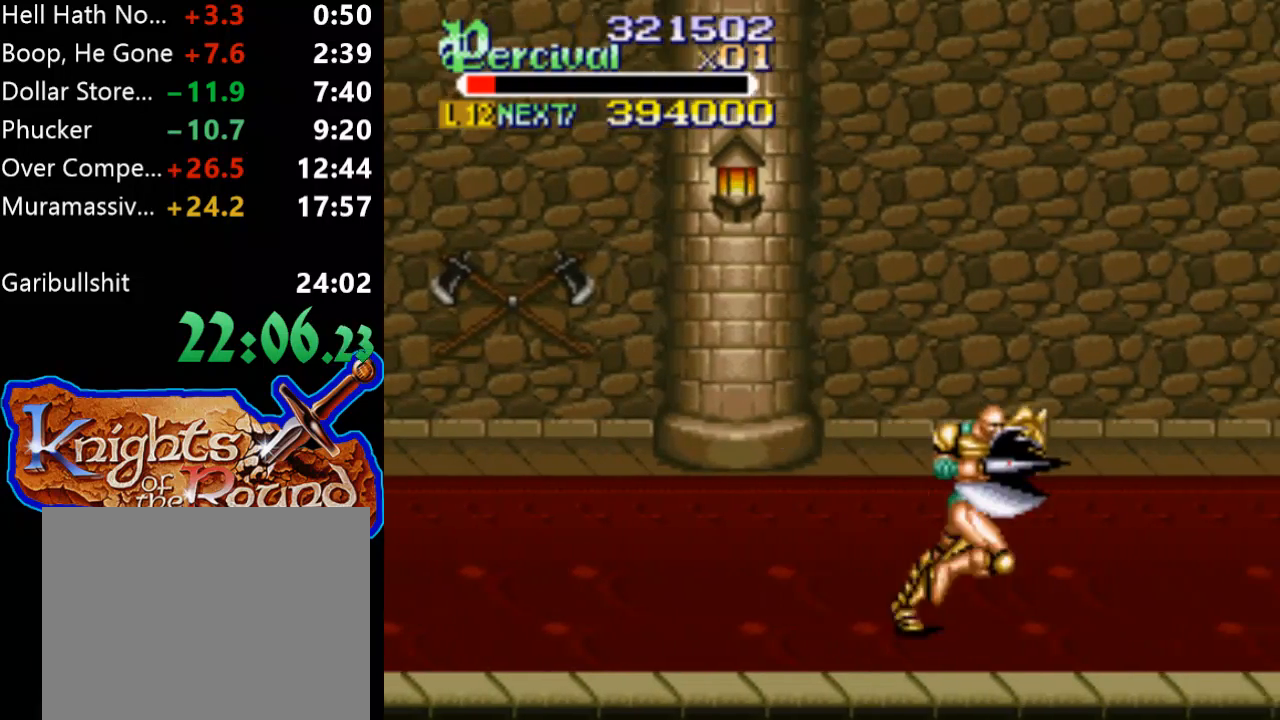
{"buttons": [], "events": [[433, "DPAD_RIGHT", "up"]]}
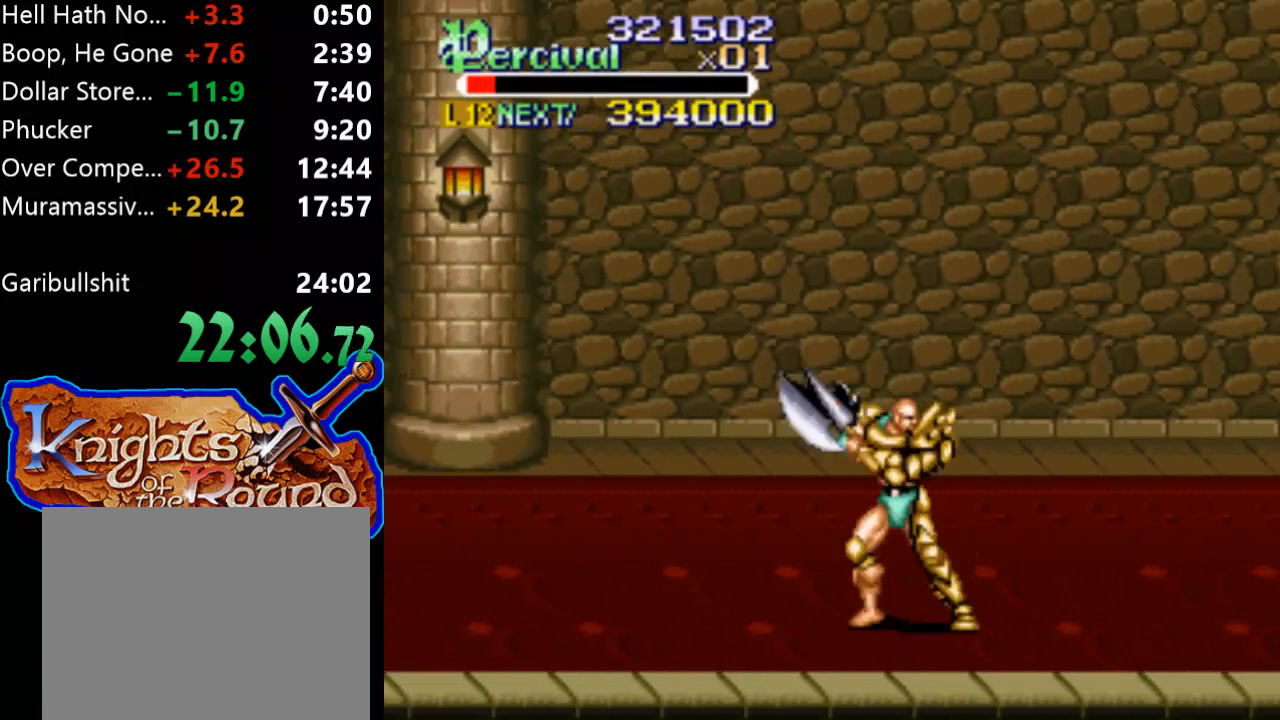
{"buttons": ["DPAD_RIGHT"], "events": [[33, "DPAD_RIGHT", "down"], [100, "DPAD_RIGHT", "up"], [200, "DPAD_RIGHT", "down"]]}
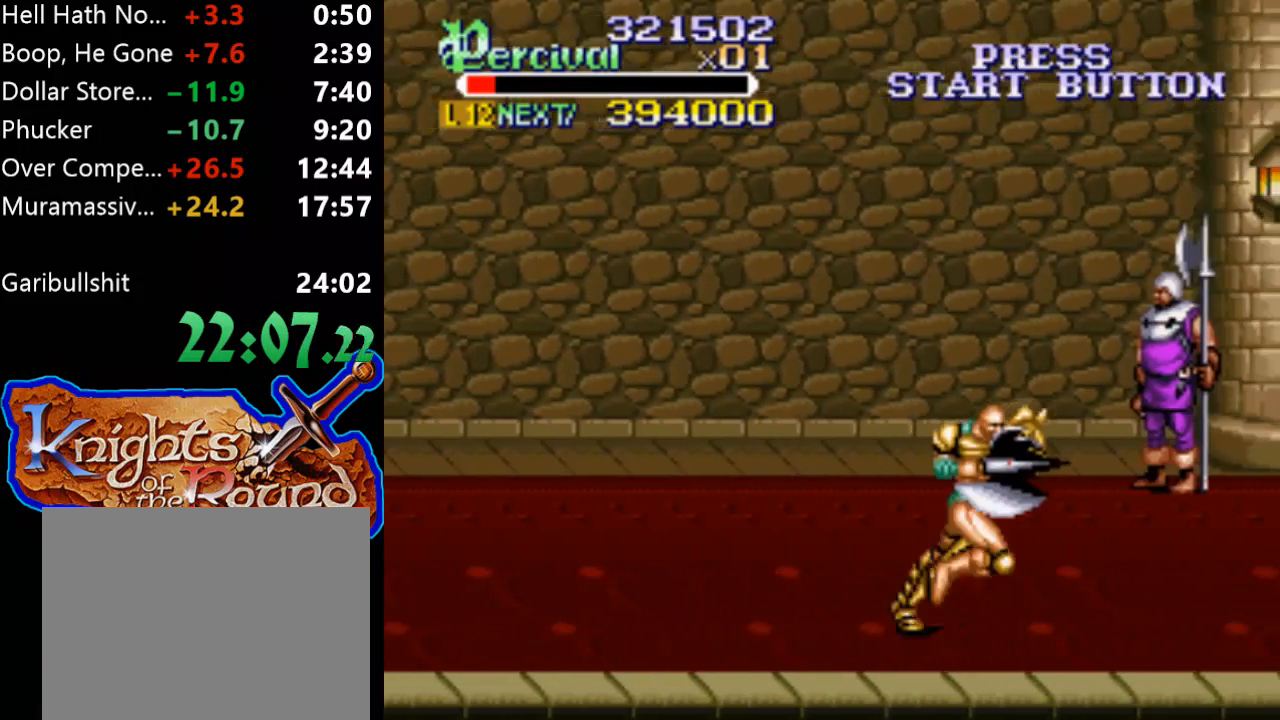
{"buttons": ["DPAD_RIGHT"], "events": [[133, "DPAD_RIGHT", "up"], [233, "DPAD_RIGHT", "down"], [333, "DPAD_RIGHT", "up"], [400, "DPAD_RIGHT", "down"]]}
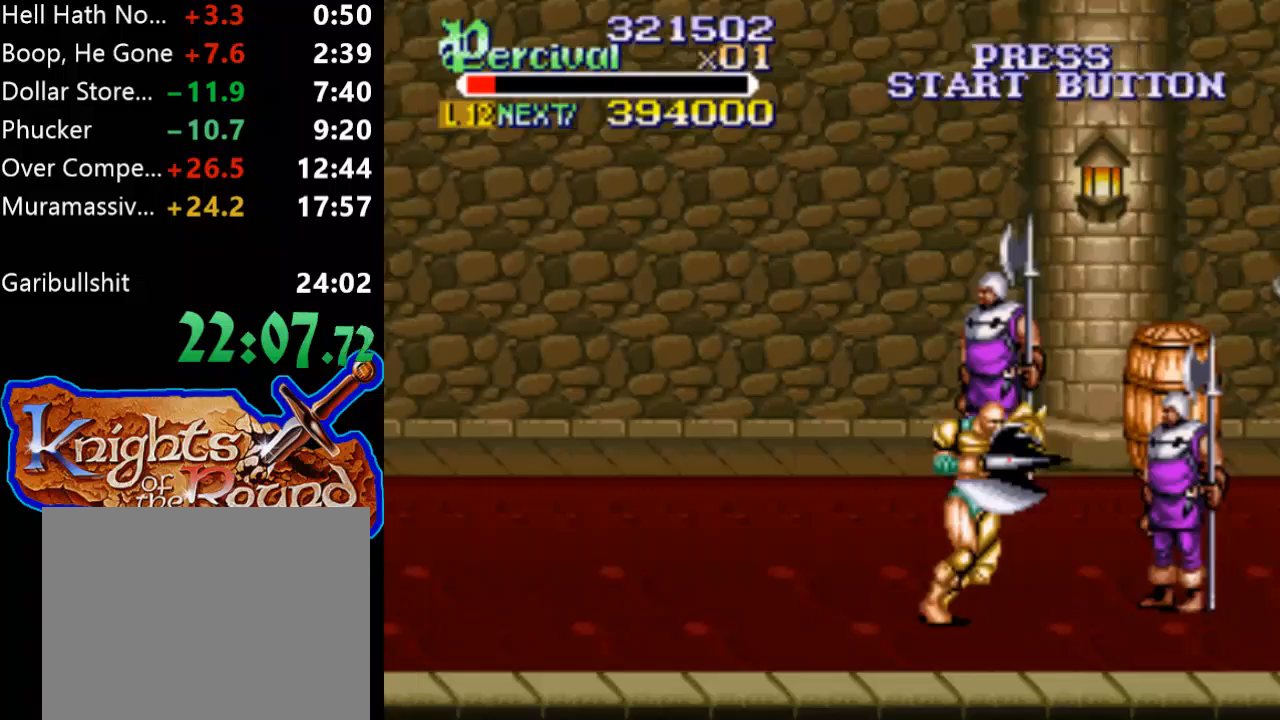
{"buttons": ["X"], "events": [[300, "DPAD_UP", "down"], [433, "DPAD_RIGHT", "up"], [467, "DPAD_UP", "up"], [500, "X", "down"]]}
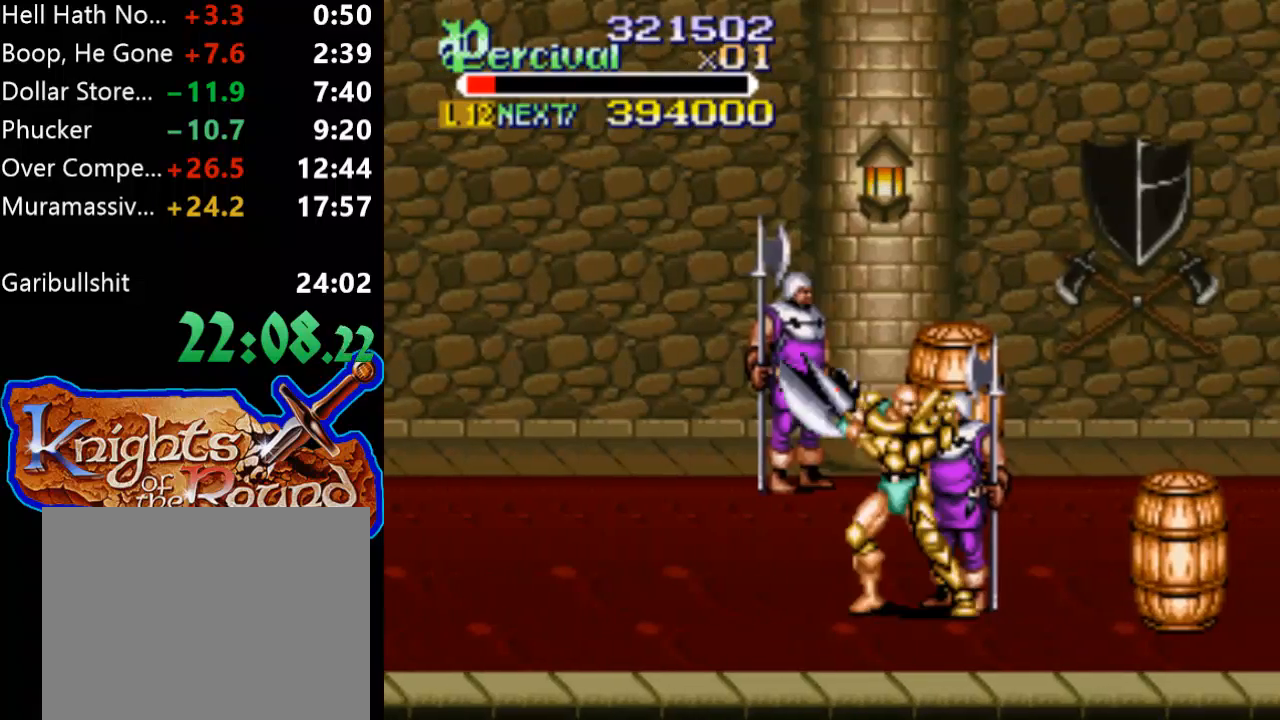
{"buttons": [], "events": [[67, "DPAD_RIGHT", "down"], [467, "DPAD_RIGHT", "up"], [500, "X", "up"]]}
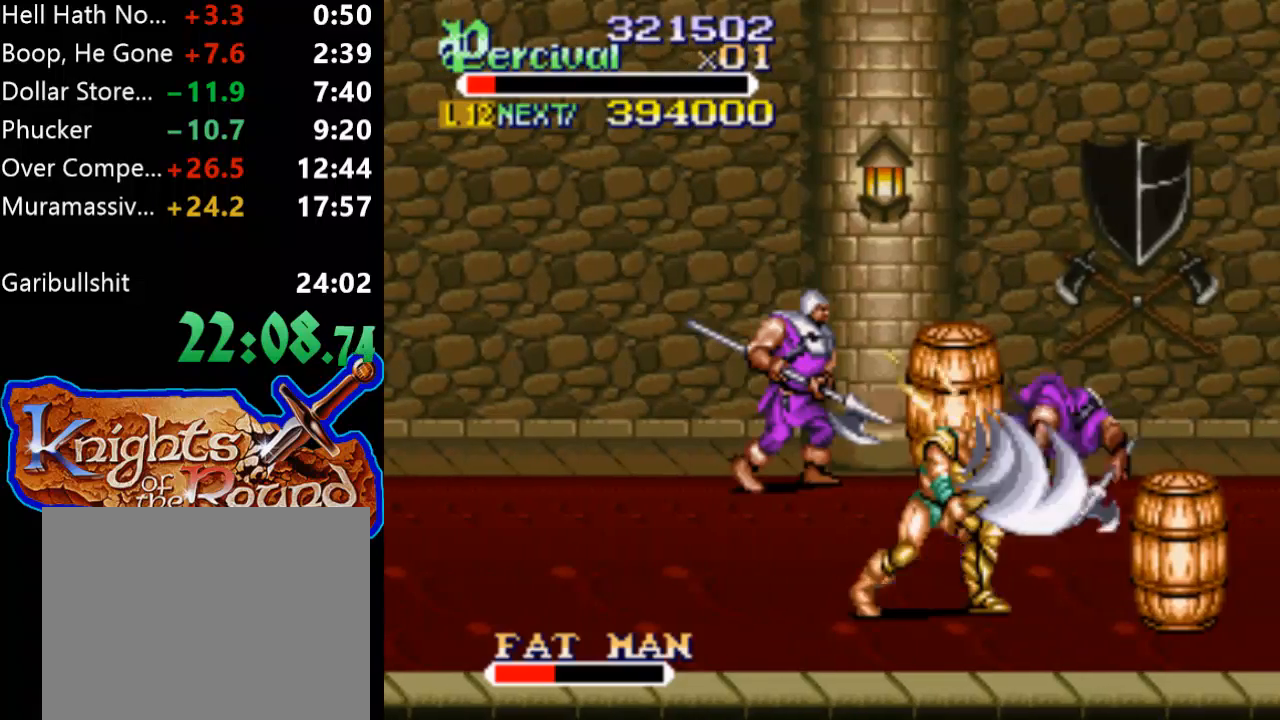
{"buttons": ["DPAD_RIGHT"], "events": [[333, "DPAD_RIGHT", "down"], [433, "DPAD_RIGHT", "up"], [500, "DPAD_RIGHT", "down"]]}
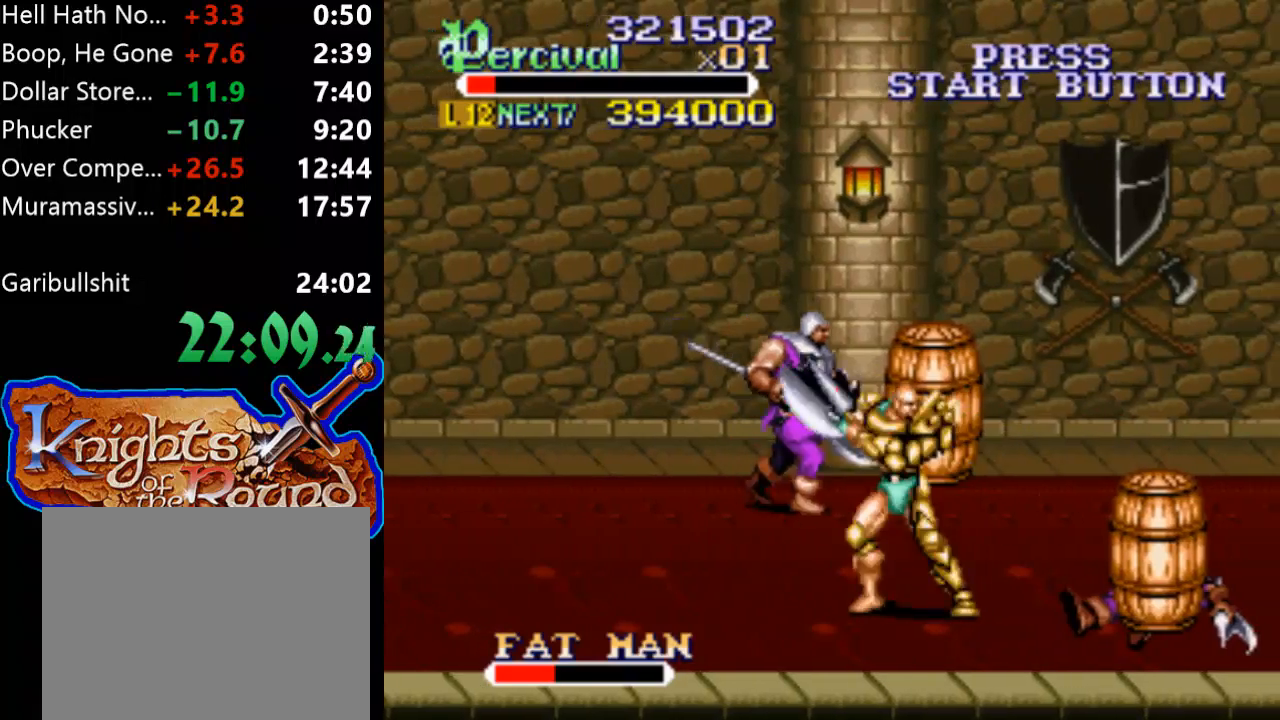
{"buttons": ["X", "DPAD_RIGHT"], "events": [[233, "DPAD_RIGHT", "up"], [333, "X", "down"], [400, "DPAD_RIGHT", "down"]]}
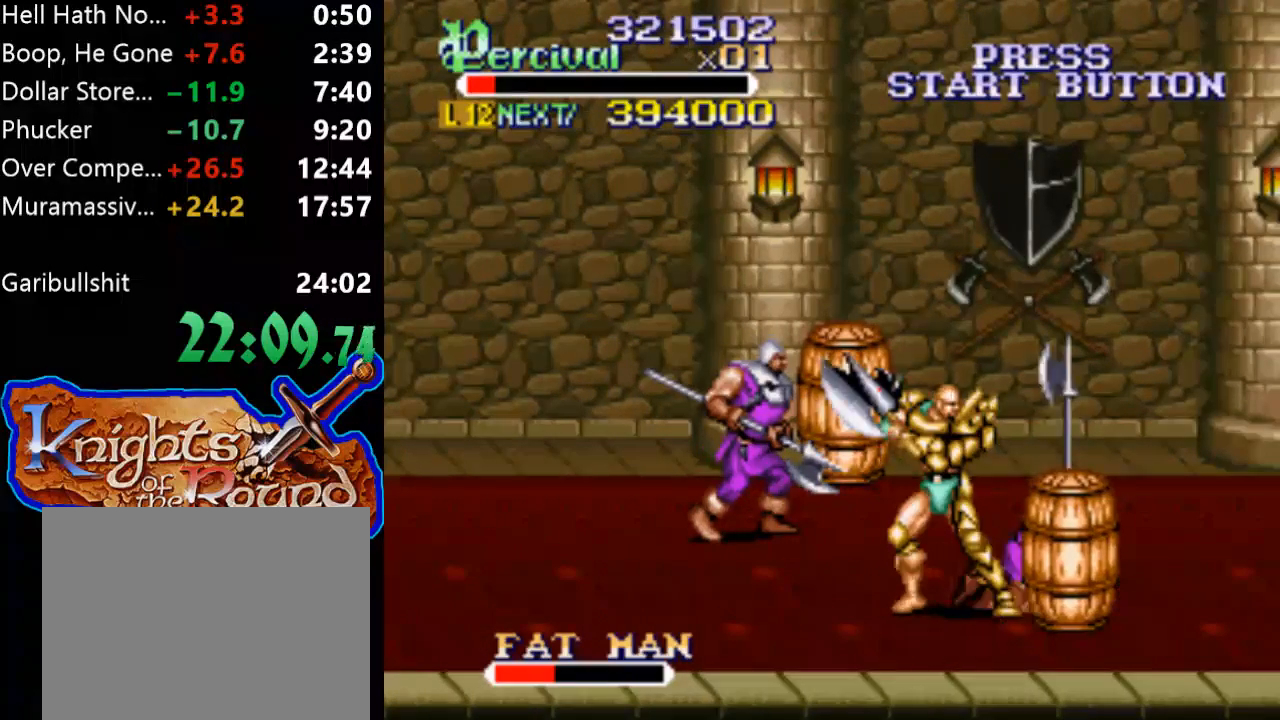
{"buttons": ["DPAD_RIGHT"], "events": [[300, "DPAD_RIGHT", "up"], [367, "X", "up"], [433, "DPAD_RIGHT", "down"]]}
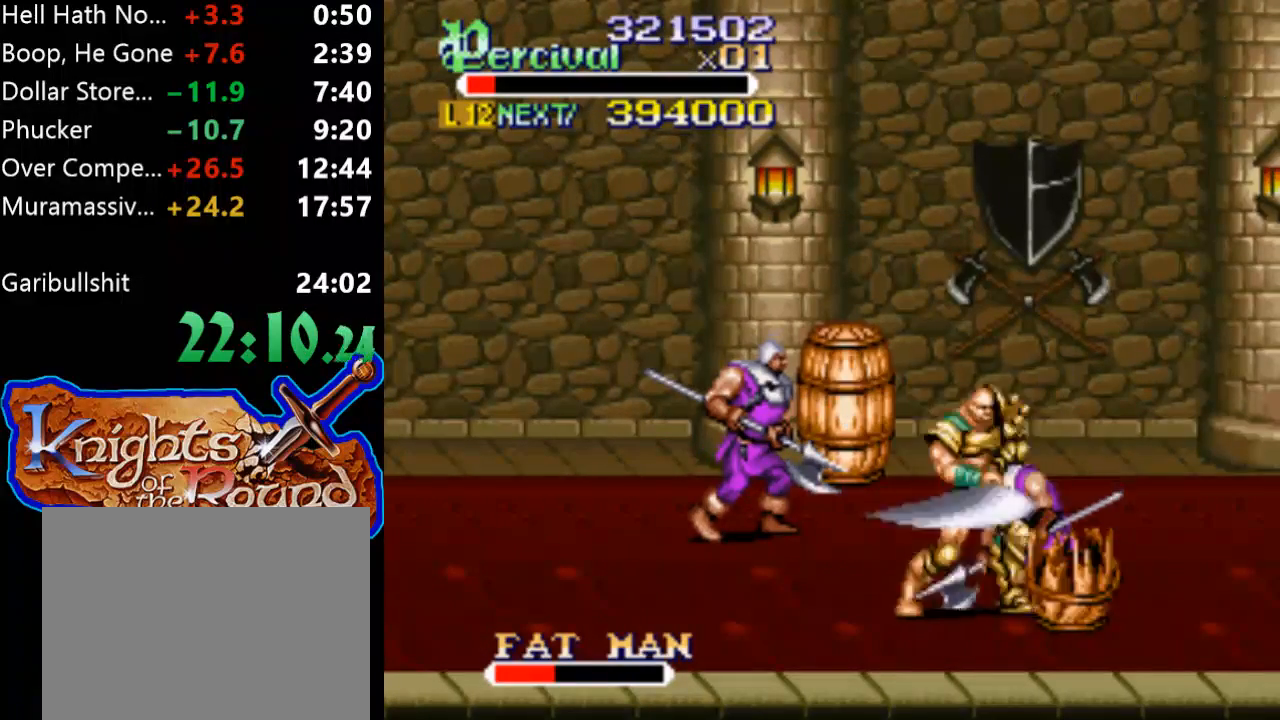
{"buttons": ["X"], "events": [[133, "DPAD_RIGHT", "up"], [233, "DPAD_RIGHT", "down"], [233, "X", "down"], [333, "DPAD_RIGHT", "up"], [367, "DPAD_RIGHT", "down"], [500, "DPAD_RIGHT", "up"]]}
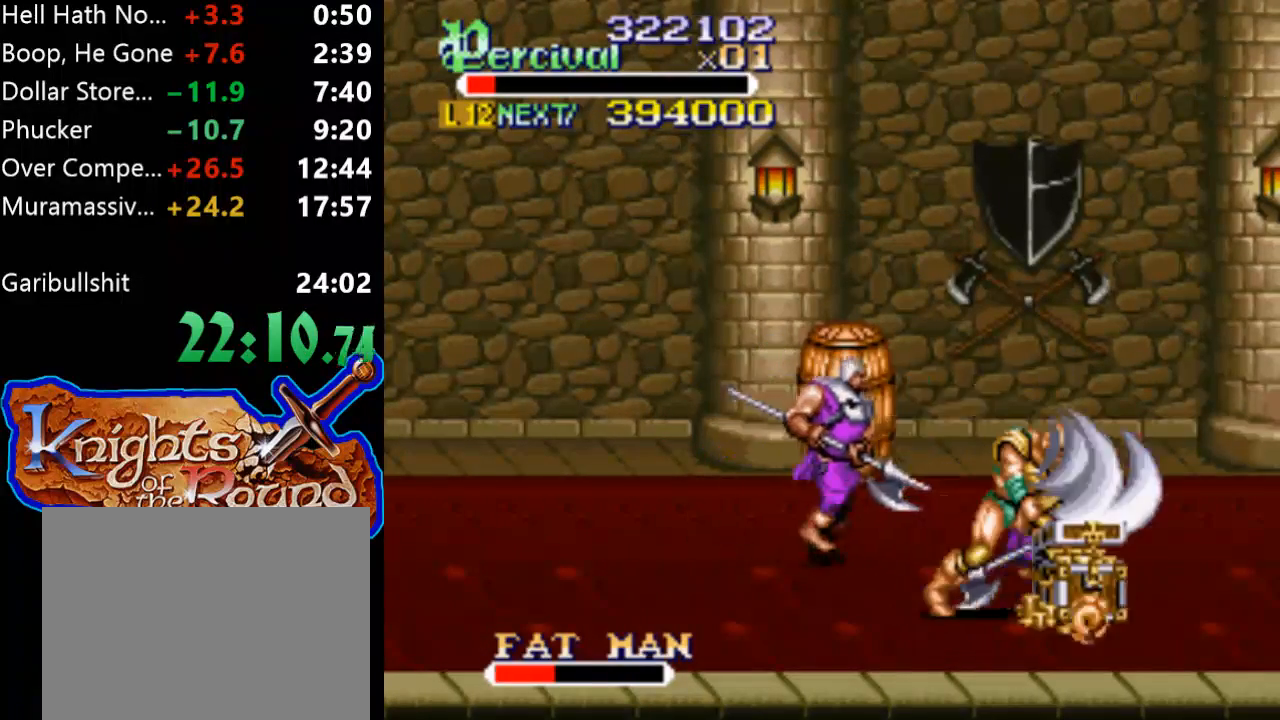
{"buttons": ["DPAD_UP", "DPAD_LEFT"], "events": [[100, "X", "up"], [167, "DPAD_RIGHT", "down"], [400, "DPAD_RIGHT", "up"], [400, "DPAD_UP", "down"], [433, "DPAD_LEFT", "down"]]}
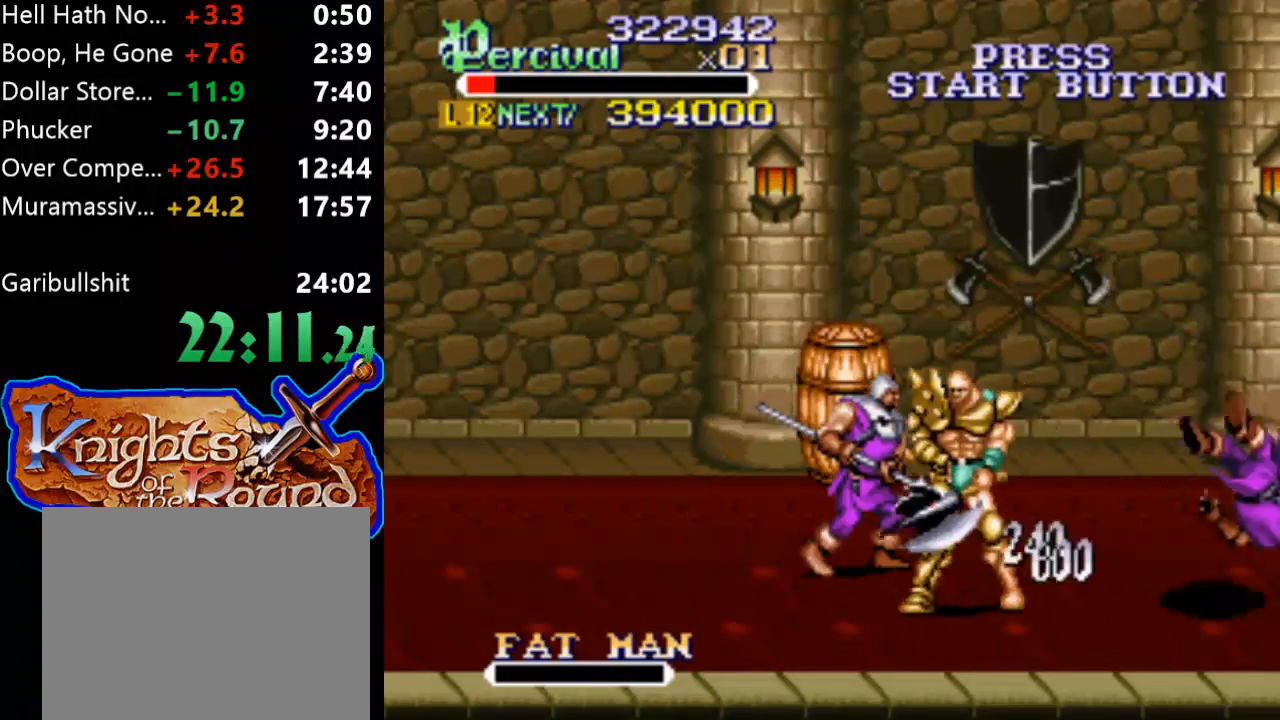
{"buttons": [], "events": [[233, "X", "down"], [333, "DPAD_UP", "up"], [367, "DPAD_LEFT", "up"], [400, "X", "up"]]}
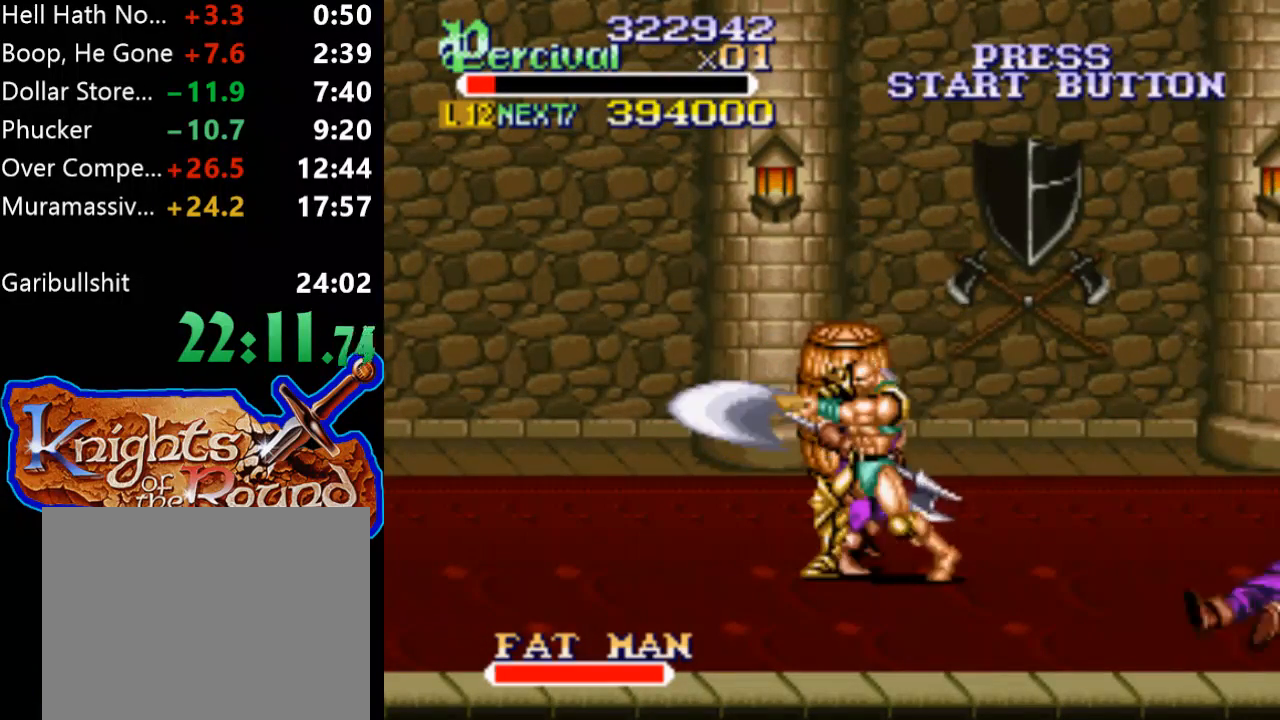
{"buttons": ["X", "DPAD_LEFT"], "events": [[267, "X", "down"], [333, "DPAD_LEFT", "down"]]}
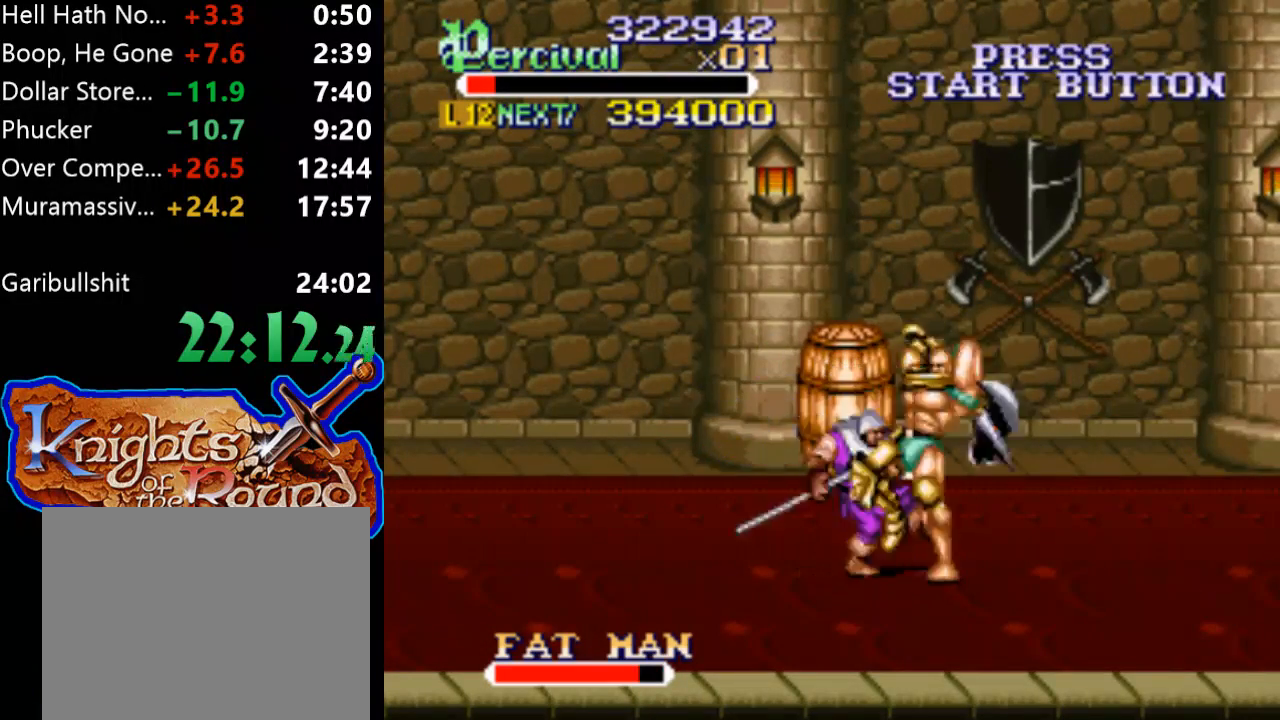
{"buttons": ["DPAD_UP"], "events": [[167, "DPAD_LEFT", "up"], [200, "X", "up"], [500, "DPAD_UP", "down"]]}
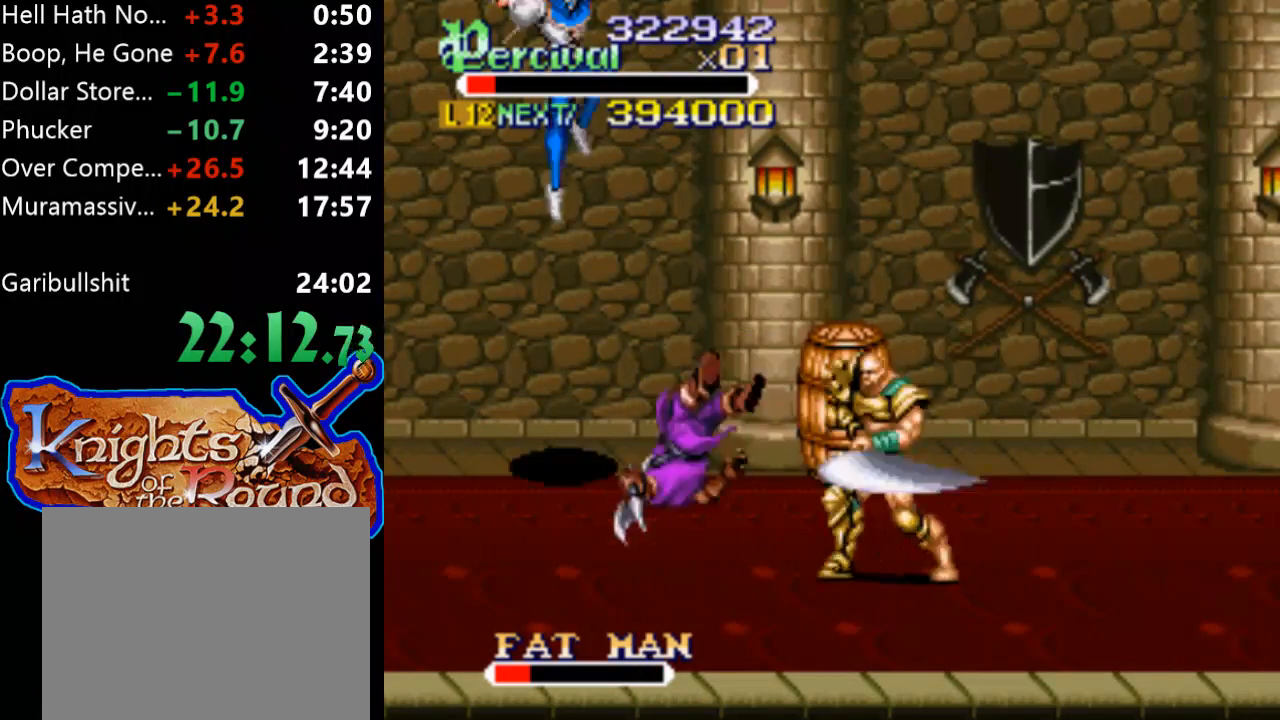
{"buttons": ["DPAD_DOWN", "DPAD_LEFT"], "events": [[67, "DPAD_LEFT", "down"], [133, "DPAD_UP", "up"], [433, "DPAD_DOWN", "down"]]}
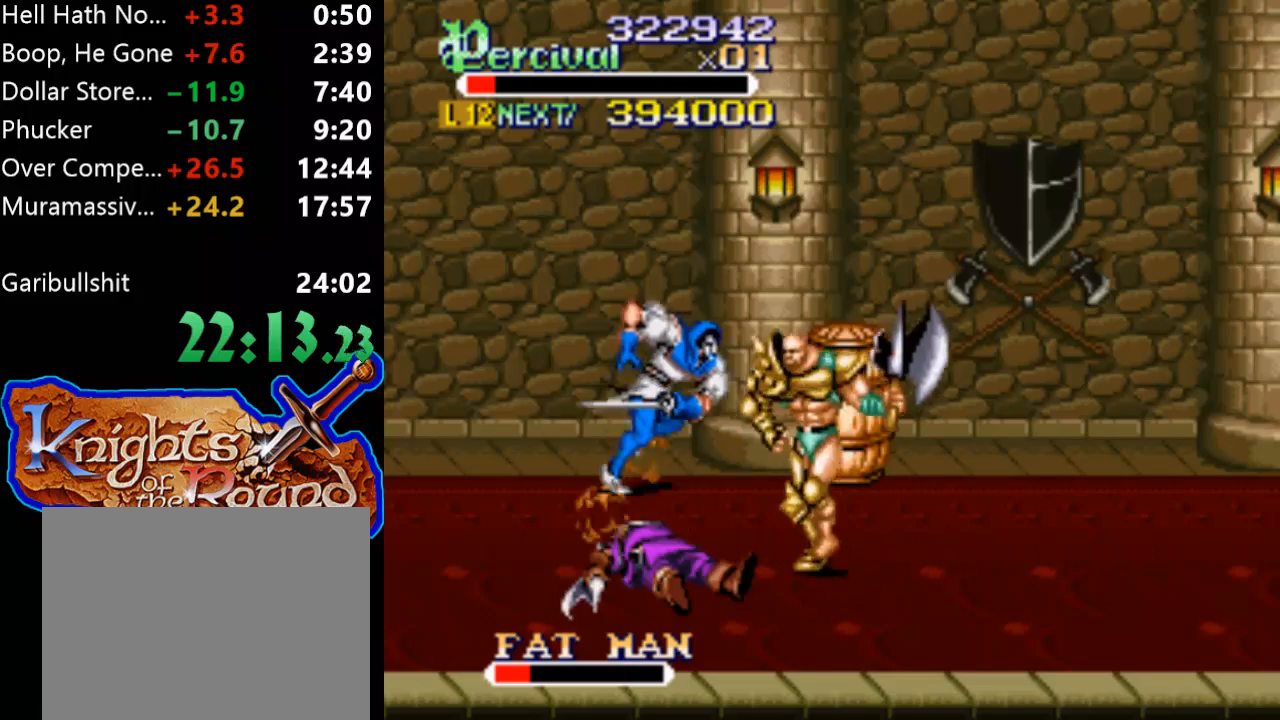
{"buttons": ["X", "DPAD_LEFT"], "events": [[133, "DPAD_DOWN", "up"], [133, "DPAD_LEFT", "up"], [167, "X", "down"], [267, "DPAD_LEFT", "down"]]}
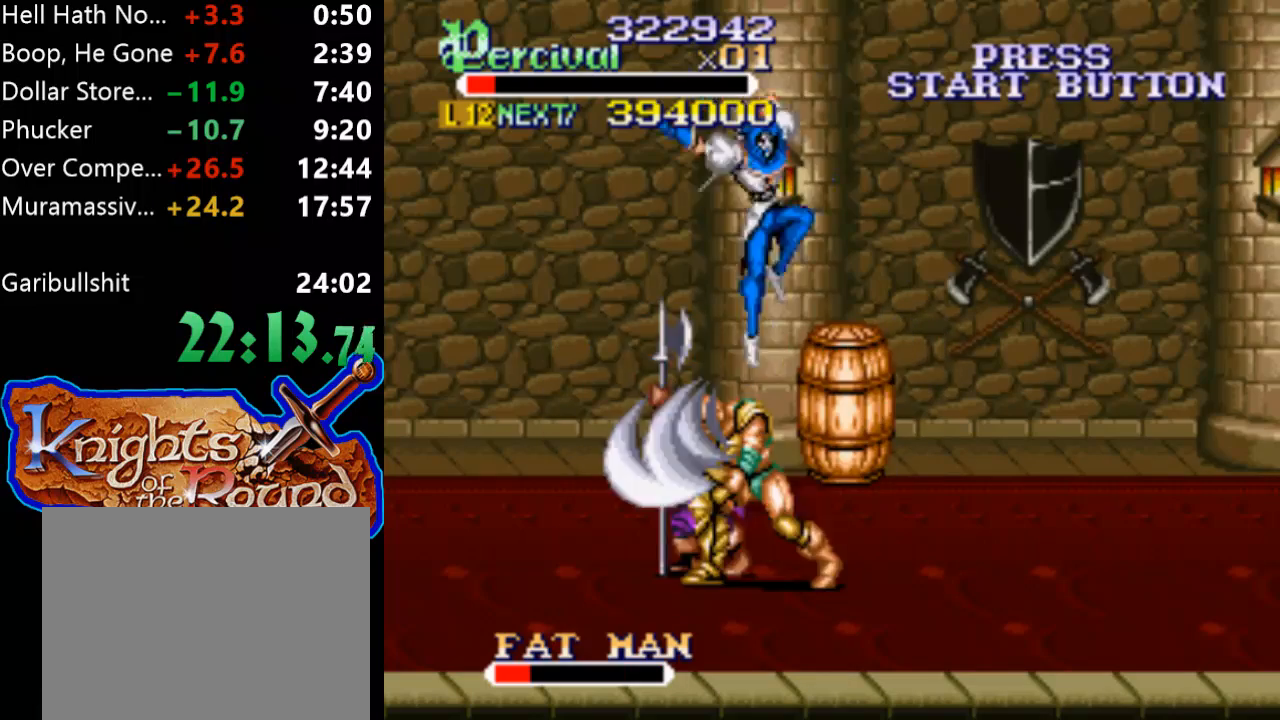
{"buttons": ["DPAD_DOWN", "DPAD_LEFT"], "events": [[33, "DPAD_LEFT", "up"], [133, "X", "up"], [333, "DPAD_LEFT", "down"], [467, "DPAD_DOWN", "down"]]}